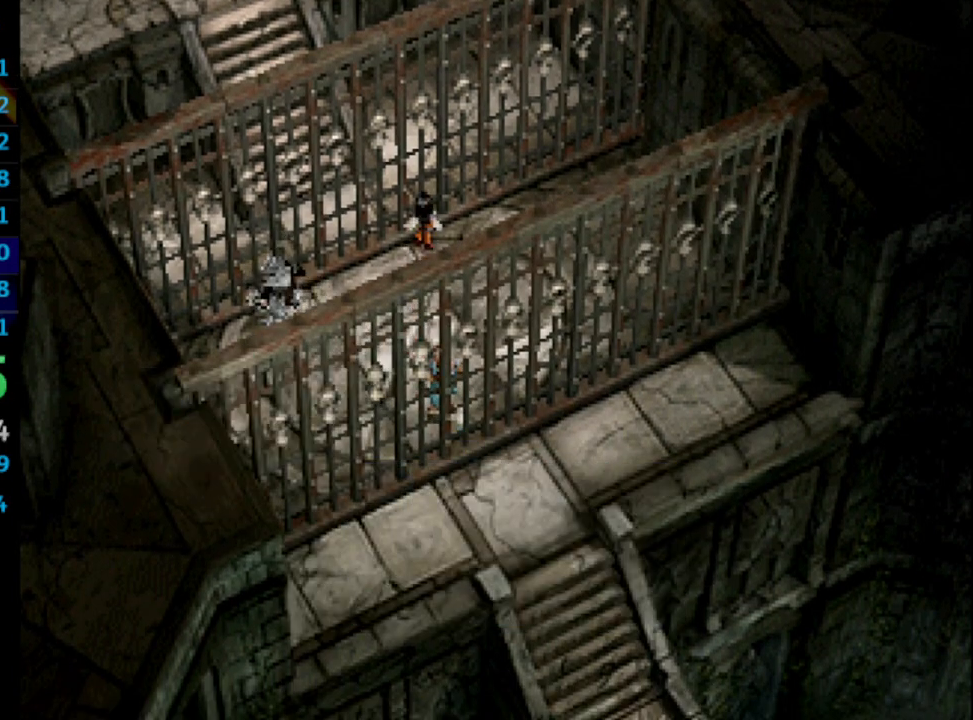
Gameplay with a controller (PlayStation layout); each line is a JSON object with the inputs held at the frame after it. "events" lists button and stick changes between this image and that frame as [ms after this image, input, new state], when the widget could be followed in between. Not read: L3 R3.
{"buttons": ["SQUARE"], "left_stick": "center", "right_stick": "center", "events": [[33, "SQUARE", "up"], [50, "CROSS", "down"], [100, "CROSS", "up"], [117, "SQUARE", "down"], [150, "CROSS", "down"], [150, "SQUARE", "up"], [167, "CROSS", "up"], [267, "SQUARE", "down"], [300, "CROSS", "down"], [317, "SQUARE", "up"], [333, "CROSS", "up"], [383, "SQUARE", "down"], [417, "CROSS", "down"], [433, "CROSS", "up"], [433, "SQUARE", "up"], [500, "SQUARE", "down"]]}
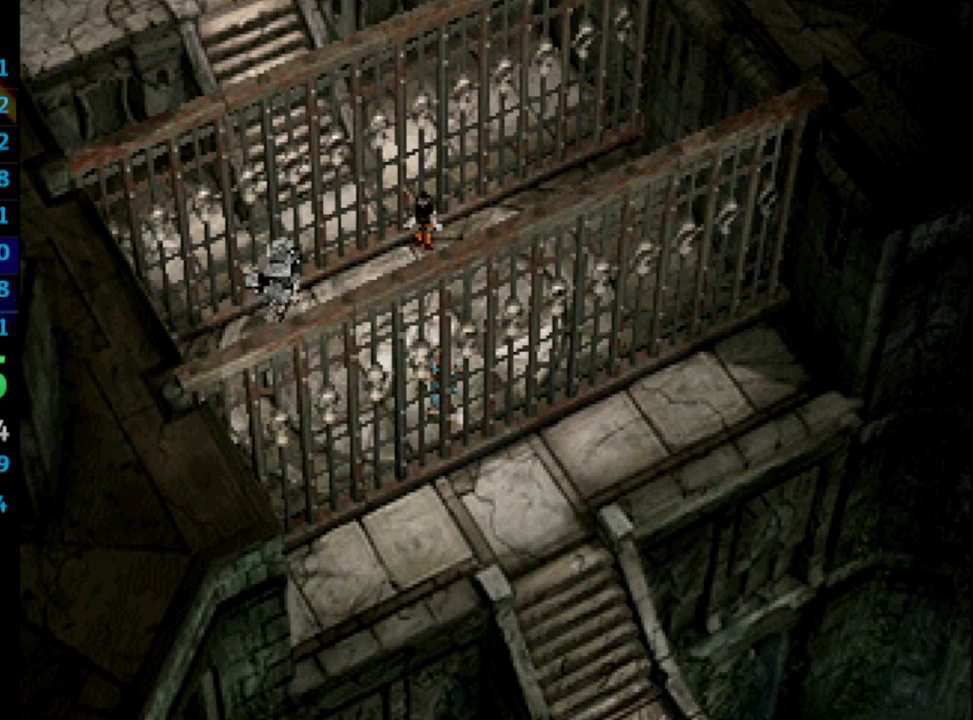
{"buttons": ["CROSS", "SQUARE"], "left_stick": "center", "right_stick": "center", "events": [[50, "CROSS", "down"], [83, "CROSS", "up"], [83, "SQUARE", "up"], [167, "SQUARE", "down"], [233, "SQUARE", "up"], [317, "SQUARE", "down"], [333, "CROSS", "down"], [350, "SQUARE", "up"], [367, "CROSS", "up"], [433, "CROSS", "down"], [433, "SQUARE", "down"]]}
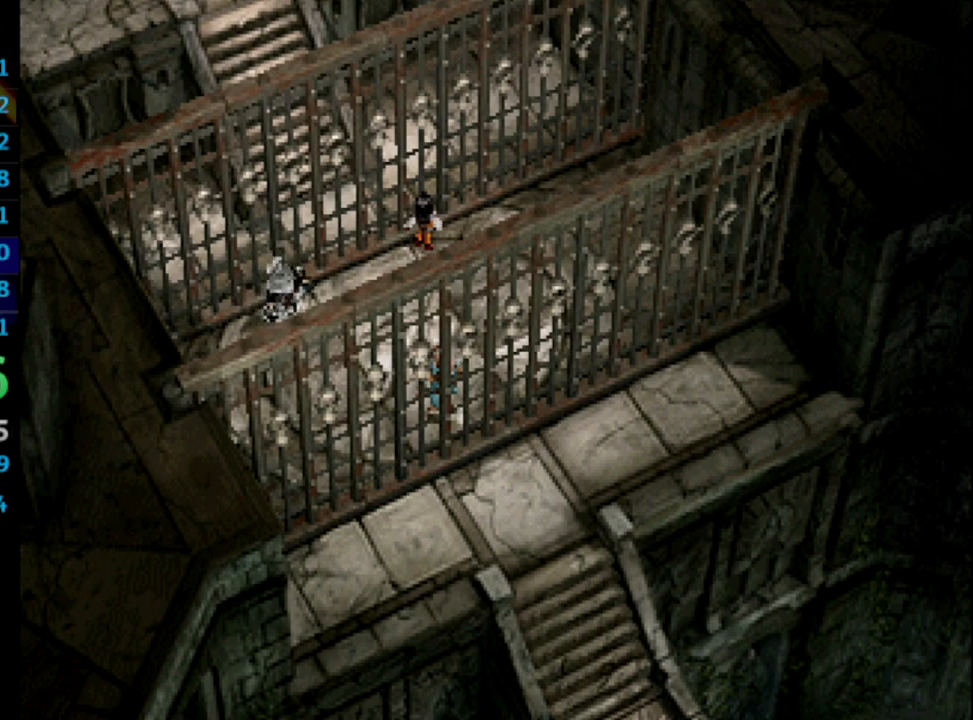
{"buttons": ["CROSS"], "left_stick": "center", "right_stick": "center", "events": [[17, "CROSS", "up"], [17, "SQUARE", "up"], [200, "SQUARE", "down"], [283, "SQUARE", "up"], [350, "SQUARE", "down"], [383, "SQUARE", "up"], [433, "CROSS", "down"]]}
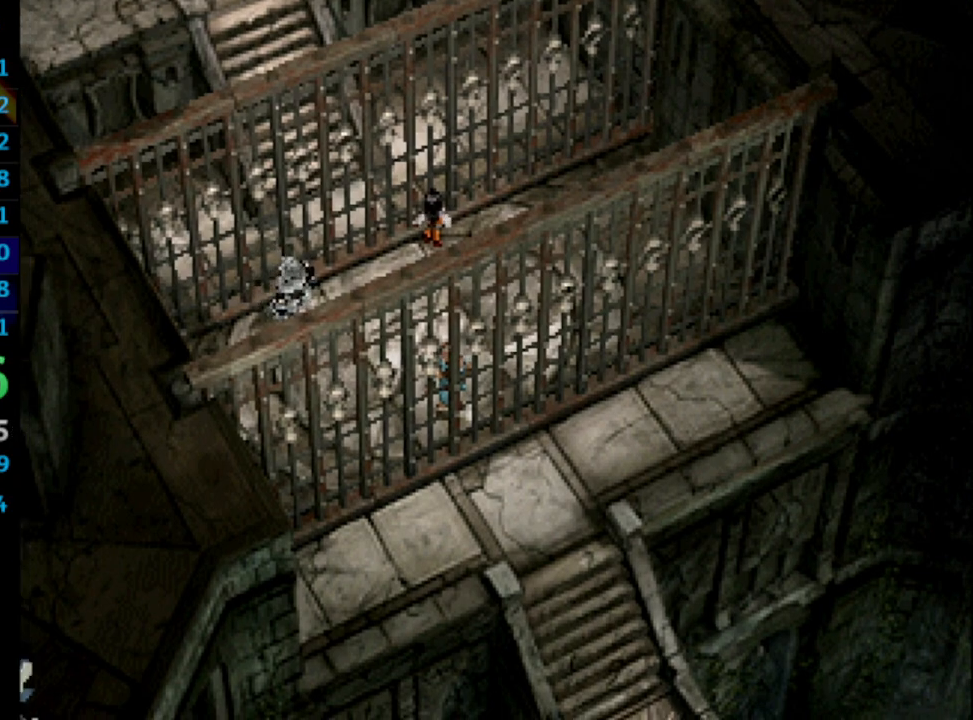
{"buttons": ["SQUARE"], "left_stick": "center", "right_stick": "center", "events": [[17, "CROSS", "up"], [117, "CROSS", "down"], [117, "SQUARE", "down"], [133, "SQUARE", "up"], [150, "CROSS", "up"], [250, "SQUARE", "down"], [283, "SQUARE", "up"], [350, "CROSS", "down"], [367, "SQUARE", "down"], [383, "CROSS", "up"], [400, "SQUARE", "up"], [483, "SQUARE", "down"]]}
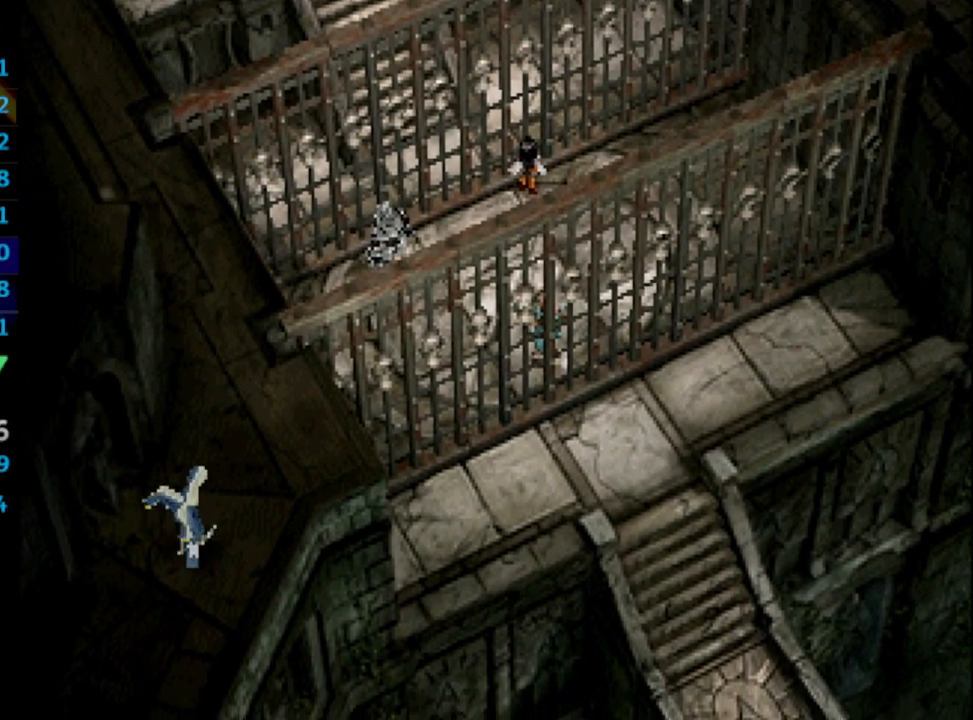
{"buttons": [], "left_stick": "center", "right_stick": "center", "events": [[33, "SQUARE", "up"], [133, "SQUARE", "down"], [167, "CROSS", "down"], [167, "SQUARE", "up"], [233, "CROSS", "up"], [267, "SQUARE", "down"], [317, "SQUARE", "up"], [383, "SQUARE", "down"], [400, "CROSS", "down"], [450, "SQUARE", "up"], [467, "CROSS", "up"]]}
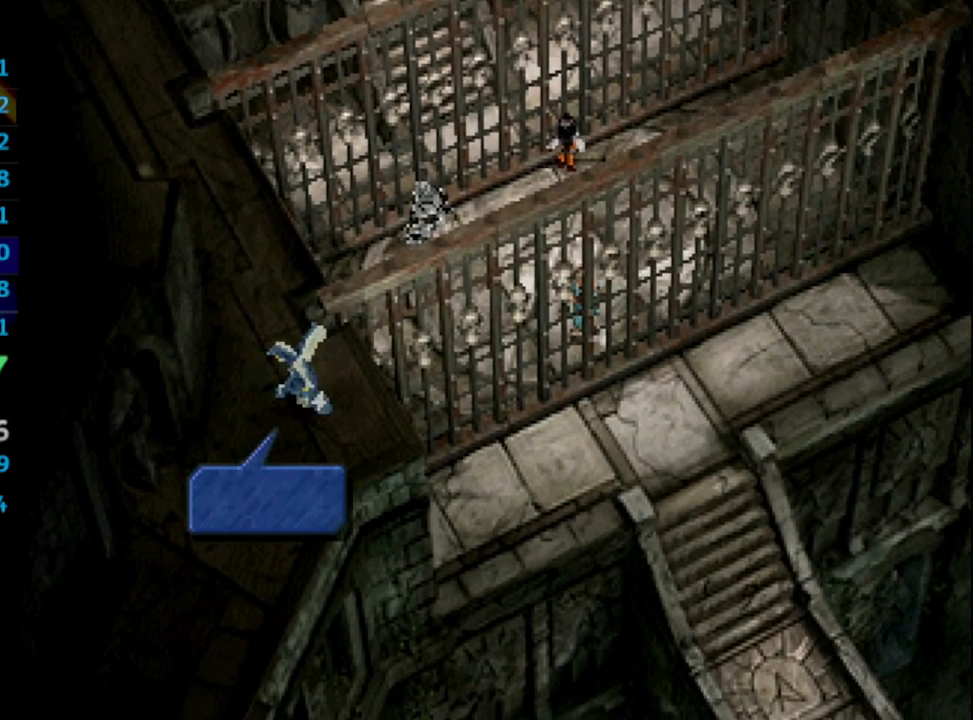
{"buttons": ["CROSS"], "left_stick": "center", "right_stick": "center", "events": [[17, "SQUARE", "down"], [33, "CROSS", "down"], [67, "CROSS", "up"], [67, "SQUARE", "up"], [133, "CROSS", "down"], [133, "SQUARE", "down"], [167, "CROSS", "up"], [200, "SQUARE", "up"], [250, "CROSS", "down"], [283, "SQUARE", "down"], [317, "CROSS", "up"], [333, "CROSS", "down"], [333, "SQUARE", "up"], [383, "CROSS", "up"], [417, "SQUARE", "down"], [483, "CROSS", "down"], [483, "SQUARE", "up"]]}
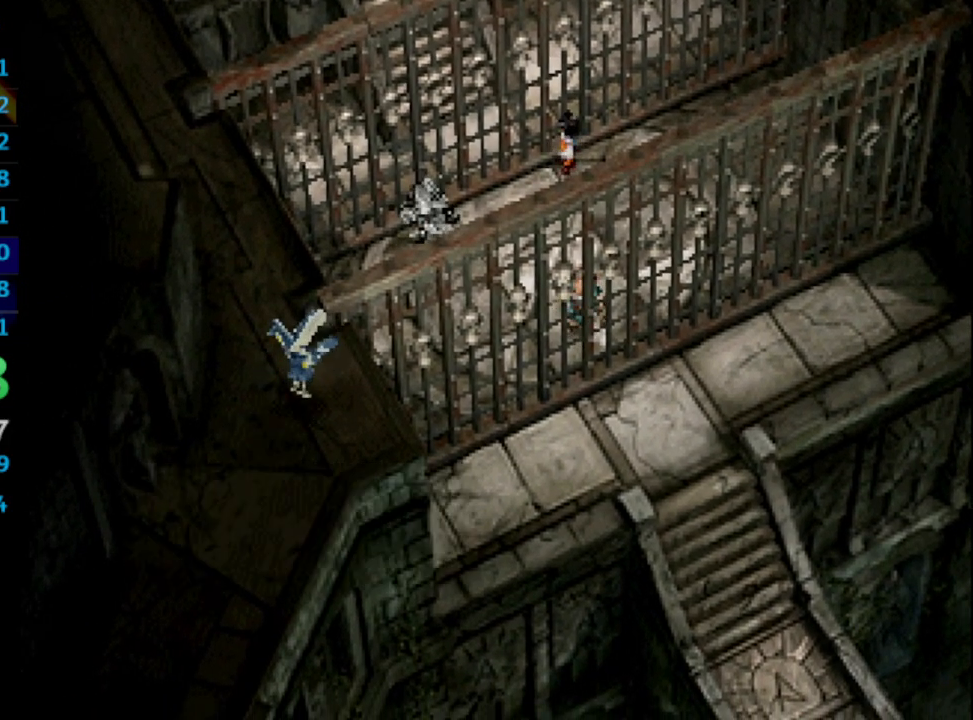
{"buttons": ["SQUARE"], "left_stick": "center", "right_stick": "center", "events": [[17, "CROSS", "up"], [67, "SQUARE", "down"], [100, "CROSS", "down"], [133, "CROSS", "up"], [133, "SQUARE", "up"], [200, "CROSS", "down"], [233, "CROSS", "up"], [333, "CROSS", "down"], [350, "CROSS", "up"], [350, "SQUARE", "down"], [400, "SQUARE", "up"], [467, "CROSS", "down"], [483, "CROSS", "up"], [500, "SQUARE", "down"]]}
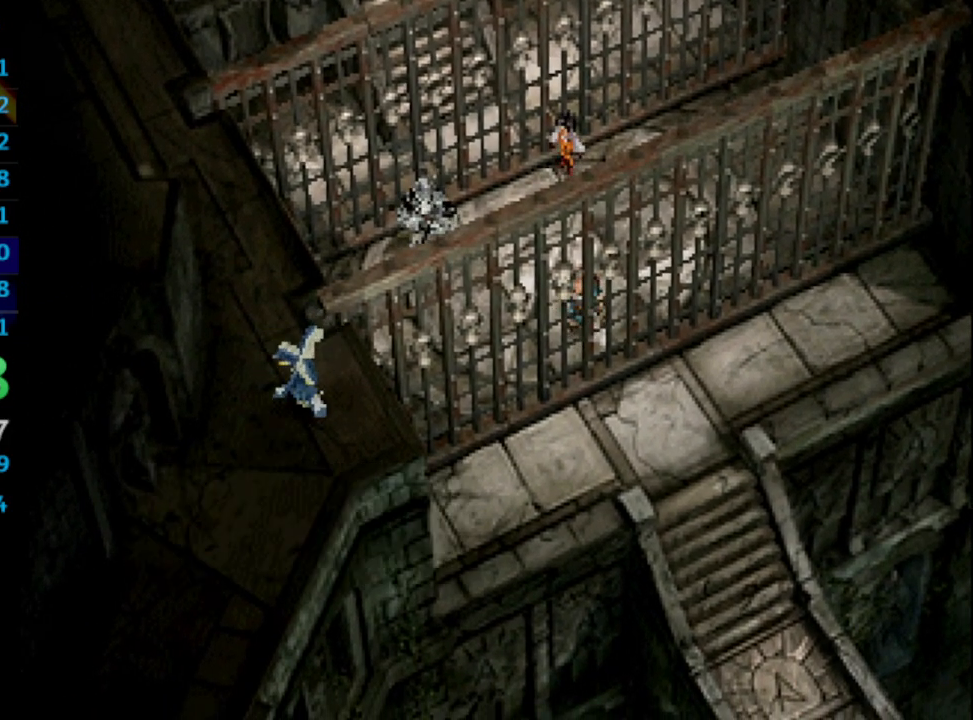
{"buttons": [], "left_stick": "center", "right_stick": "center", "events": [[17, "SQUARE", "up"], [50, "CROSS", "down"], [83, "CROSS", "up"], [83, "SQUARE", "down"], [150, "SQUARE", "up"], [250, "SQUARE", "down"], [283, "SQUARE", "up"], [300, "CROSS", "down"], [333, "CROSS", "up"], [383, "SQUARE", "down"], [433, "CROSS", "down"], [450, "CROSS", "up"], [450, "SQUARE", "up"]]}
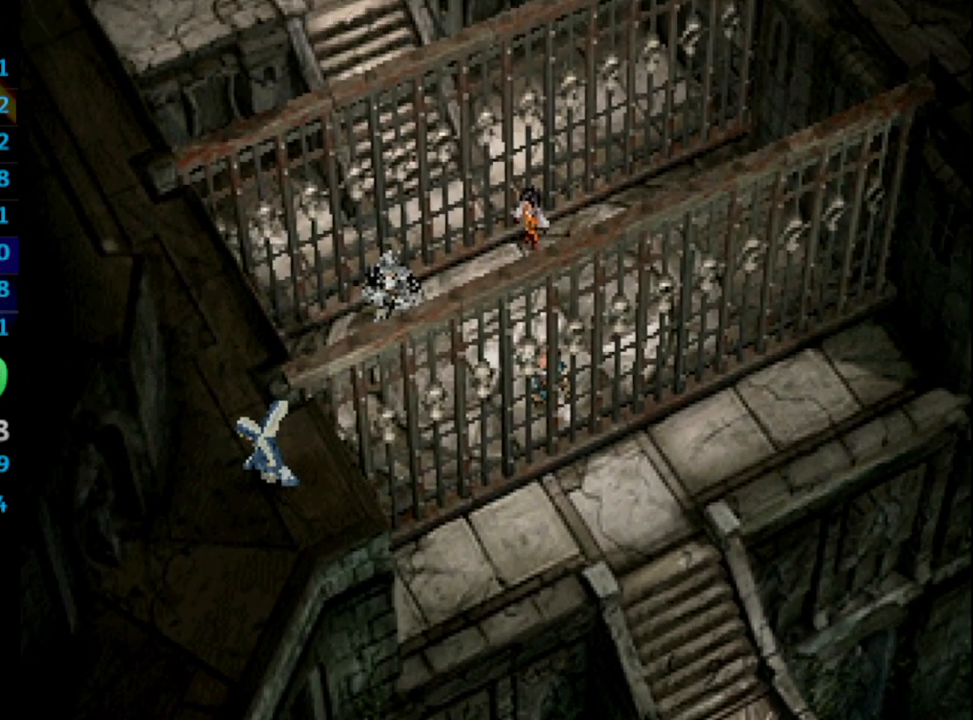
{"buttons": ["CROSS", "SQUARE"], "left_stick": "center", "right_stick": "center", "events": [[33, "SQUARE", "down"], [100, "SQUARE", "up"], [167, "SQUARE", "down"], [217, "SQUARE", "up"], [300, "SQUARE", "down"], [367, "SQUARE", "up"], [400, "CROSS", "down"], [433, "CROSS", "up"], [467, "SQUARE", "down"], [500, "CROSS", "down"]]}
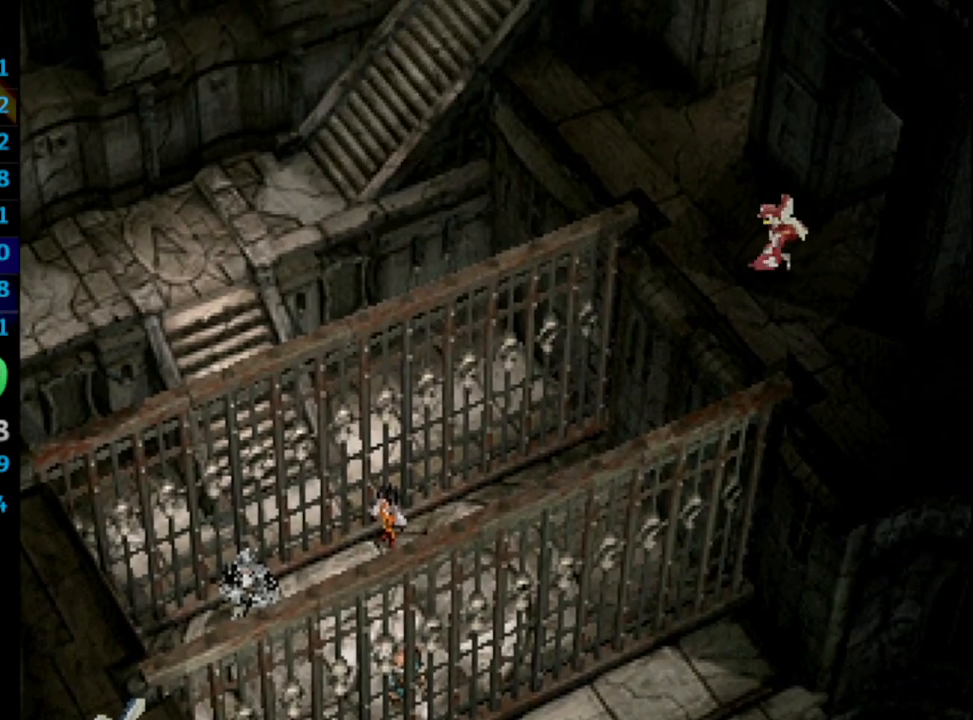
{"buttons": [], "left_stick": "center", "right_stick": "center", "events": [[17, "SQUARE", "up"], [100, "SQUARE", "down"], [133, "CROSS", "up"], [150, "SQUARE", "up"], [233, "SQUARE", "down"], [283, "CROSS", "down"], [283, "SQUARE", "up"], [383, "CROSS", "up"], [400, "SQUARE", "down"], [417, "SQUARE", "up"], [450, "CROSS", "down"], [467, "CROSS", "up"]]}
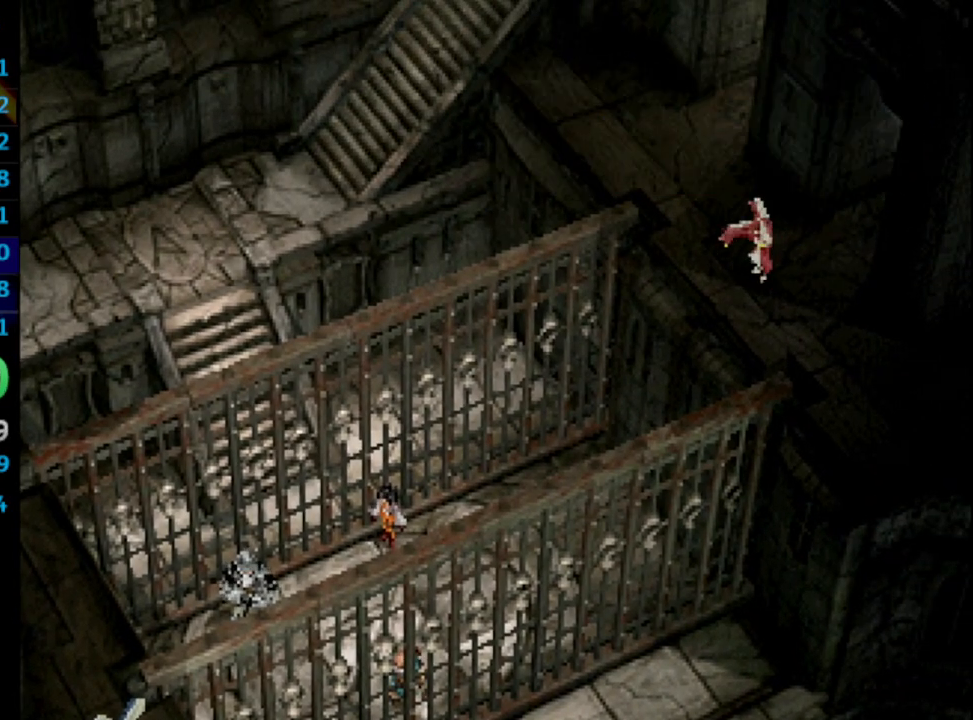
{"buttons": [], "left_stick": "center", "right_stick": "center", "events": [[17, "SQUARE", "down"], [33, "CROSS", "down"], [83, "CROSS", "up"], [83, "SQUARE", "up"], [167, "CROSS", "down"], [183, "SQUARE", "down"], [217, "CROSS", "up"], [217, "SQUARE", "up"], [283, "CROSS", "down"], [317, "CROSS", "up"], [317, "SQUARE", "down"], [367, "SQUARE", "up"], [417, "CROSS", "down"], [433, "CROSS", "up"], [467, "SQUARE", "down"], [483, "SQUARE", "up"]]}
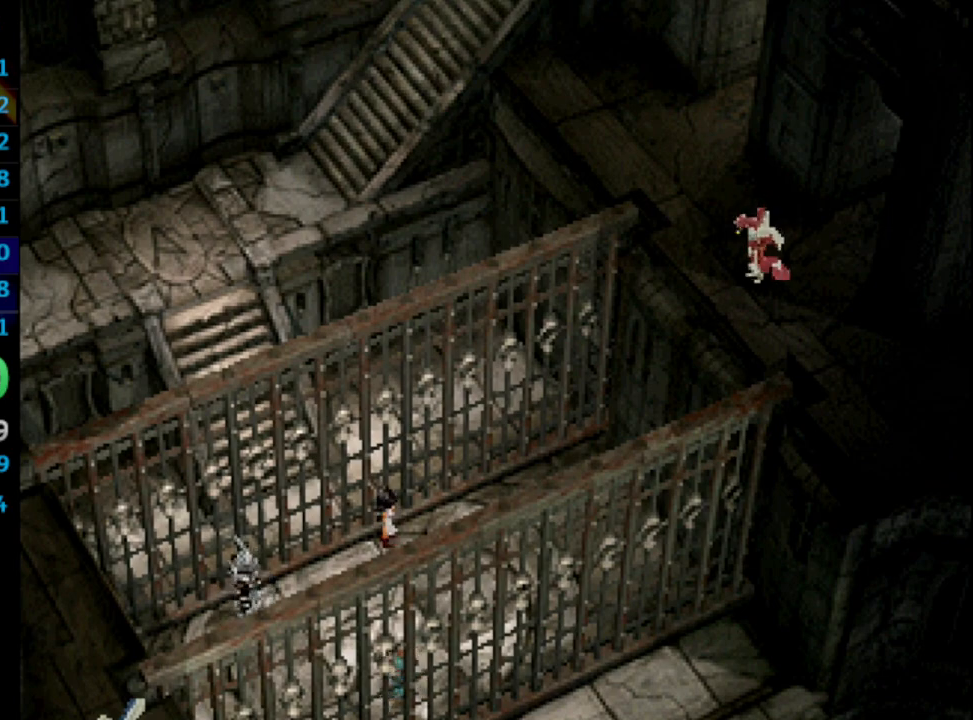
{"buttons": [], "left_stick": "center", "right_stick": "center", "events": [[33, "CROSS", "down"], [100, "CROSS", "up"], [100, "SQUARE", "down"], [133, "SQUARE", "up"], [233, "SQUARE", "down"], [250, "CROSS", "down"], [250, "SQUARE", "up"], [283, "CROSS", "up"], [383, "SQUARE", "down"], [400, "SQUARE", "up"], [433, "CROSS", "down"], [467, "CROSS", "up"]]}
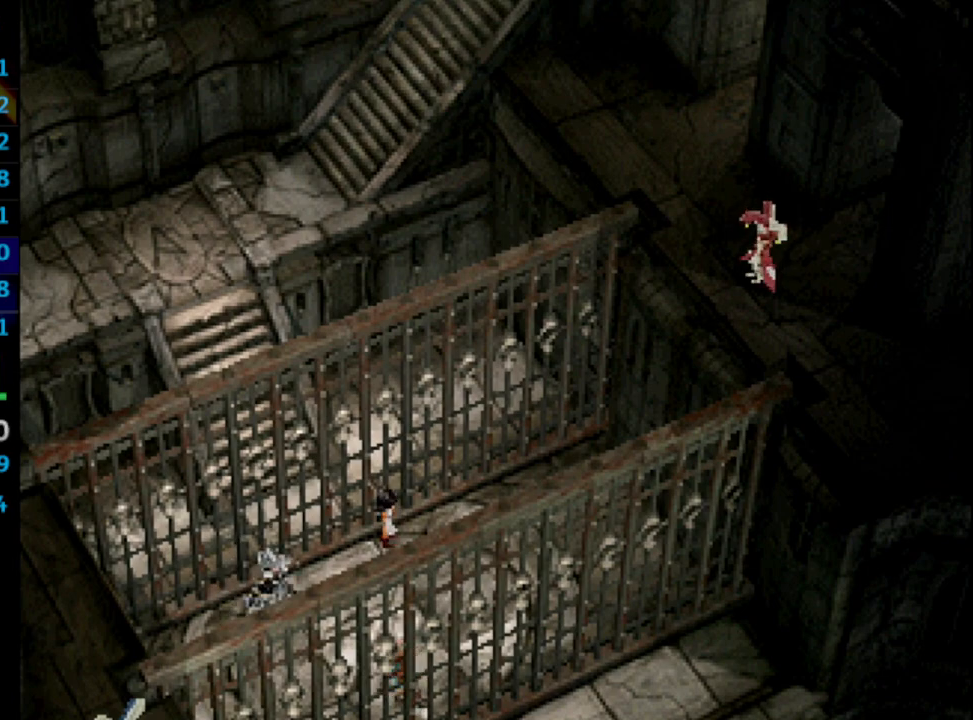
{"buttons": [], "left_stick": "center", "right_stick": "center", "events": [[83, "SQUARE", "down"], [100, "CROSS", "down"], [133, "CROSS", "up"], [133, "SQUARE", "up"], [200, "SQUARE", "down"], [250, "SQUARE", "up"], [333, "CROSS", "down"], [367, "SQUARE", "down"], [417, "SQUARE", "up"], [433, "CROSS", "up"]]}
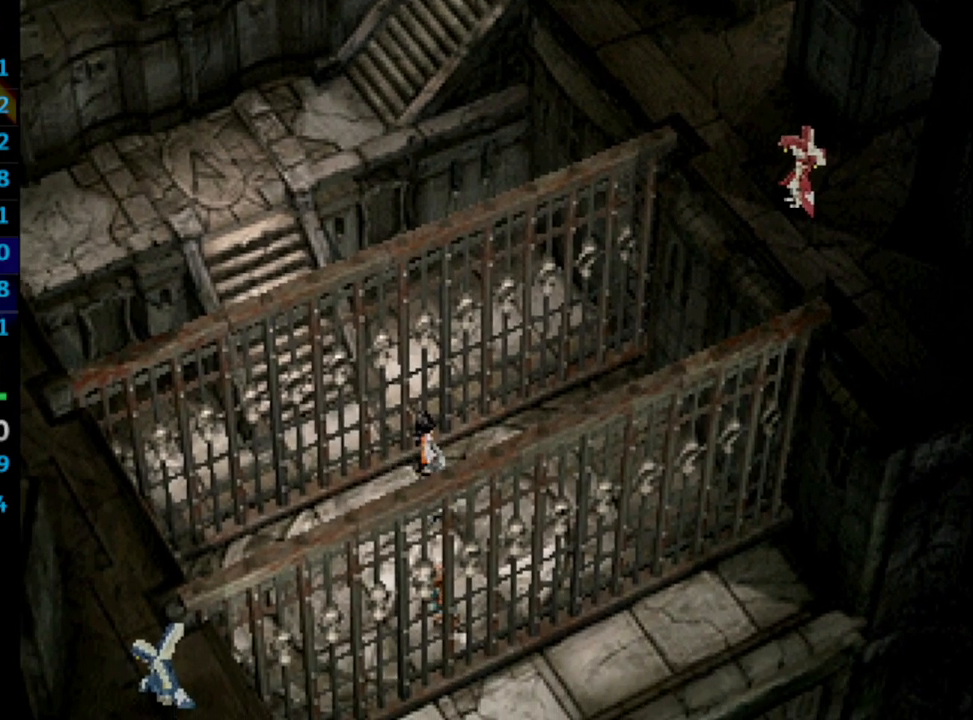
{"buttons": [], "left_stick": "center", "right_stick": "center", "events": [[67, "SQUARE", "down"], [117, "SQUARE", "up"], [150, "CROSS", "down"], [183, "CROSS", "up"], [183, "SQUARE", "down"], [217, "SQUARE", "up"], [333, "SQUARE", "down"], [400, "SQUARE", "up"]]}
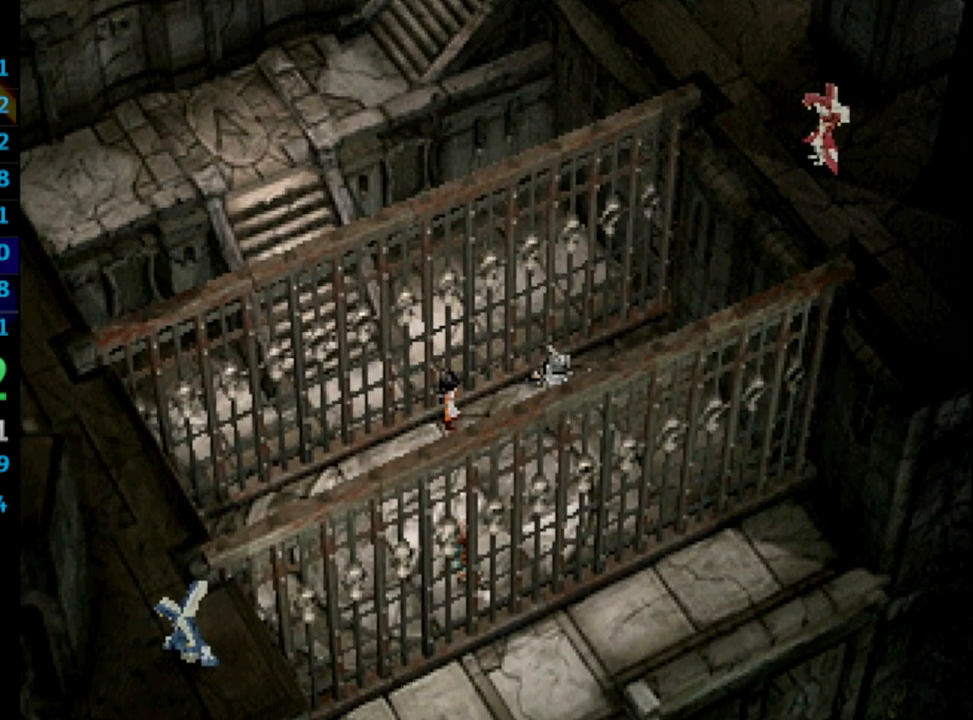
{"buttons": ["CROSS", "SQUARE"], "left_stick": "center", "right_stick": "center", "events": [[17, "SQUARE", "down"], [33, "CROSS", "down"], [50, "CROSS", "up"], [50, "SQUARE", "up"], [117, "CROSS", "down"], [117, "SQUARE", "down"], [150, "CROSS", "up"], [200, "SQUARE", "up"], [250, "SQUARE", "down"], [267, "CROSS", "down"], [300, "CROSS", "up"], [300, "SQUARE", "up"], [367, "SQUARE", "down"], [417, "SQUARE", "up"], [450, "CROSS", "down"], [483, "SQUARE", "down"]]}
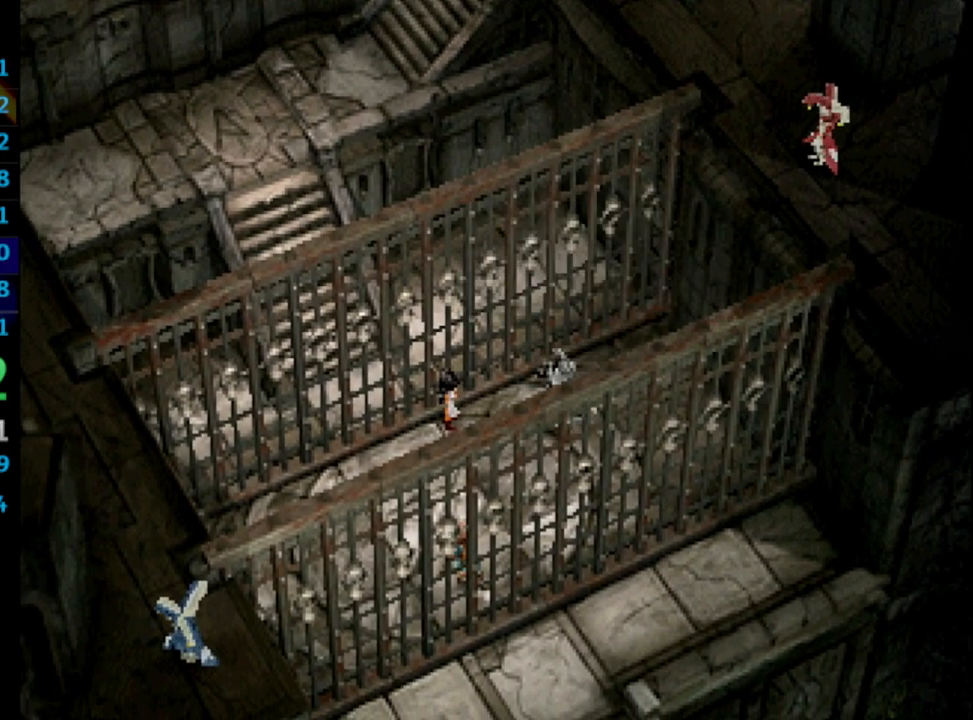
{"buttons": [], "left_stick": "center", "right_stick": "center", "events": [[17, "CROSS", "up"], [50, "SQUARE", "up"], [117, "SQUARE", "down"], [150, "CROSS", "down"], [150, "SQUARE", "up"], [183, "CROSS", "up"], [200, "SQUARE", "down"], [217, "CROSS", "down"], [267, "SQUARE", "up"], [317, "CROSS", "up"], [417, "CROSS", "down"], [433, "CROSS", "up"]]}
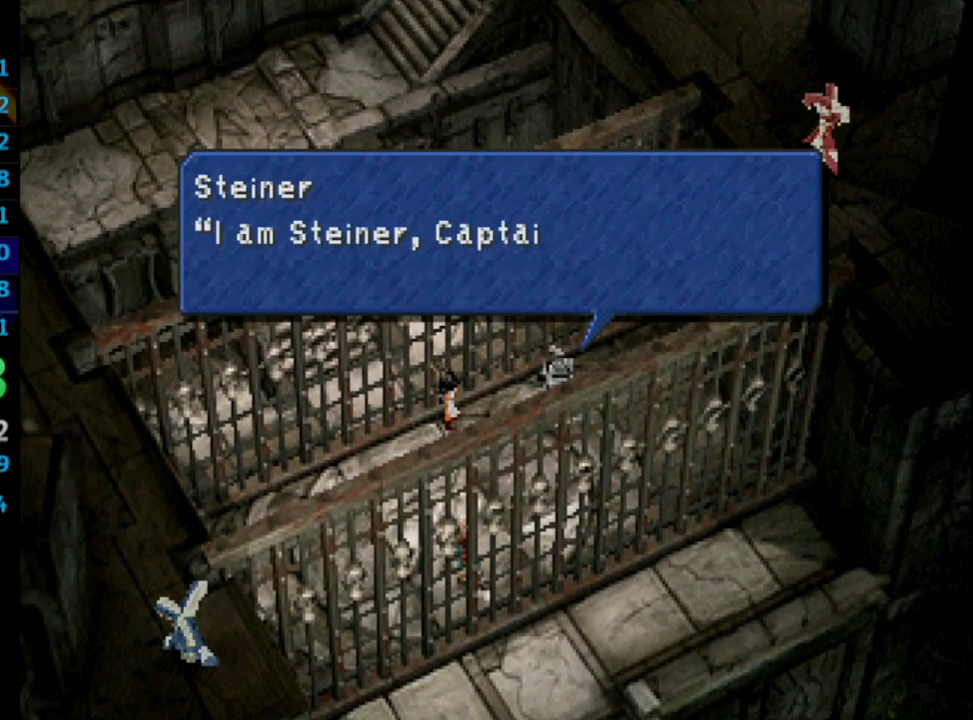
{"buttons": ["CROSS", "SQUARE"], "left_stick": "center", "right_stick": "center", "events": [[200, "SQUARE", "down"], [317, "SQUARE", "up"], [367, "SQUARE", "down"], [417, "CROSS", "down"]]}
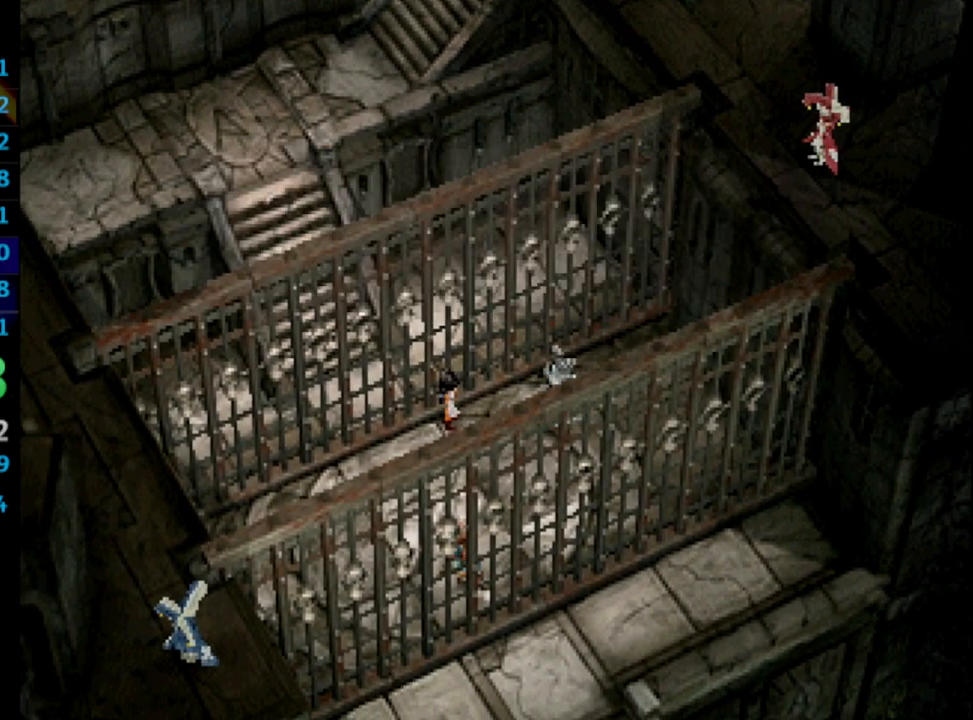
{"buttons": ["CROSS", "SQUARE"], "left_stick": "center", "right_stick": "center", "events": [[83, "CROSS", "up"], [83, "SQUARE", "up"], [150, "SQUARE", "down"], [183, "CROSS", "down"], [217, "SQUARE", "up"], [267, "CROSS", "up"], [267, "SQUARE", "down"], [333, "SQUARE", "up"], [467, "SQUARE", "down"], [483, "CROSS", "down"]]}
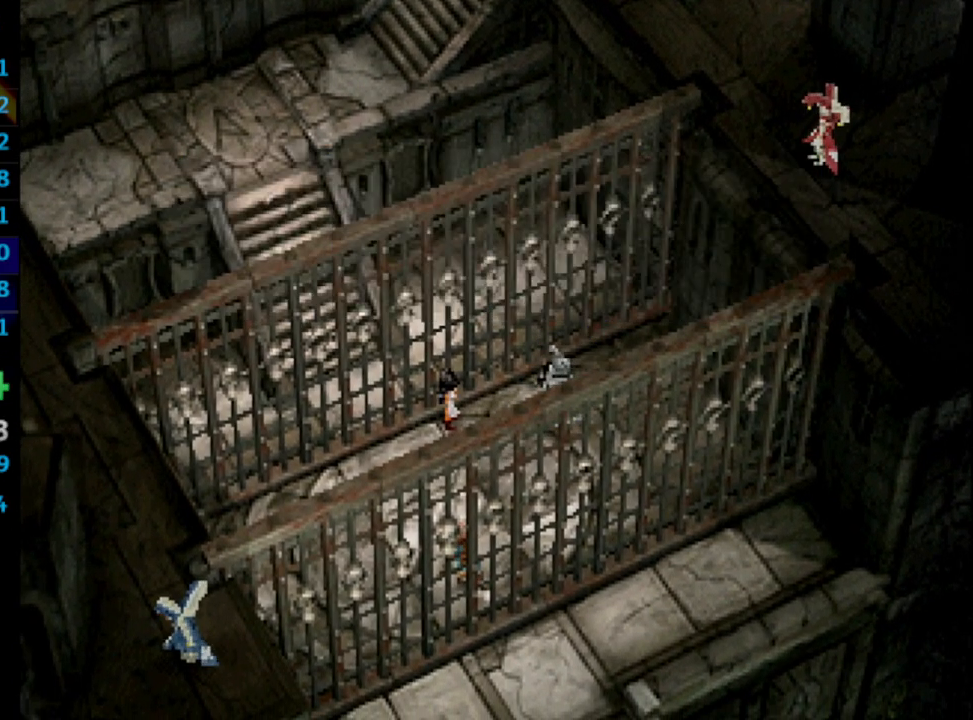
{"buttons": ["SQUARE"], "left_stick": "center", "right_stick": "center", "events": [[17, "CROSS", "up"], [17, "SQUARE", "up"], [50, "SQUARE", "down"], [83, "CROSS", "down"], [133, "SQUARE", "up"], [183, "CROSS", "up"], [250, "SQUARE", "down"], [283, "CROSS", "down"], [283, "SQUARE", "up"], [317, "CROSS", "up"], [350, "SQUARE", "down"], [383, "CROSS", "down"], [433, "SQUARE", "up"], [483, "CROSS", "up"], [483, "SQUARE", "down"]]}
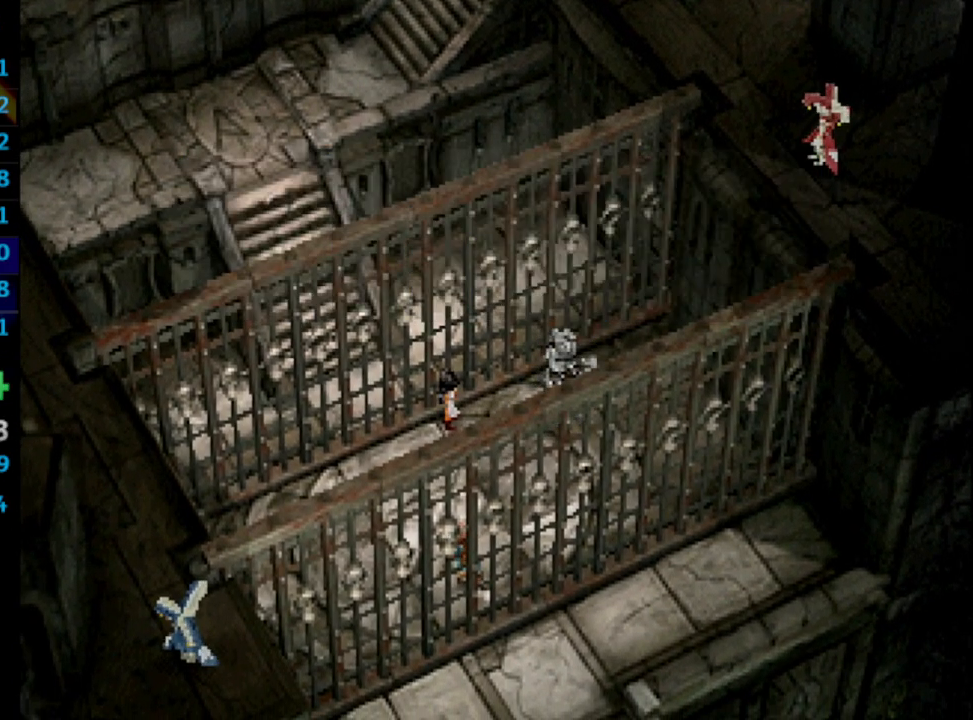
{"buttons": ["SQUARE"], "left_stick": "center", "right_stick": "center", "events": [[17, "SQUARE", "up"], [83, "SQUARE", "down"], [133, "CROSS", "down"], [150, "SQUARE", "up"], [183, "CROSS", "up"], [200, "SQUARE", "down"], [267, "CROSS", "down"], [267, "SQUARE", "up"], [317, "CROSS", "up"], [350, "SQUARE", "down"], [400, "CROSS", "down"], [400, "SQUARE", "up"], [450, "CROSS", "up"], [467, "SQUARE", "down"]]}
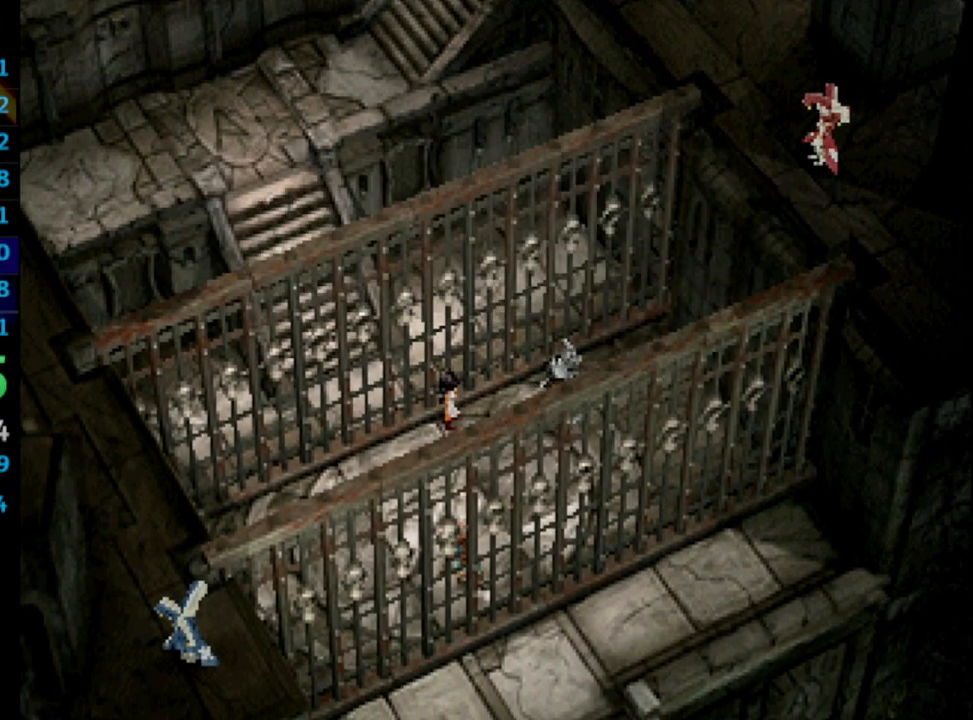
{"buttons": ["SQUARE"], "left_stick": "center", "right_stick": "center", "events": [[33, "CROSS", "down"], [33, "SQUARE", "up"], [83, "CROSS", "up"], [117, "SQUARE", "down"], [150, "SQUARE", "up"], [217, "SQUARE", "down"], [283, "CROSS", "down"], [300, "SQUARE", "up"], [350, "CROSS", "up"], [400, "CROSS", "down"], [417, "CROSS", "up"], [483, "SQUARE", "down"]]}
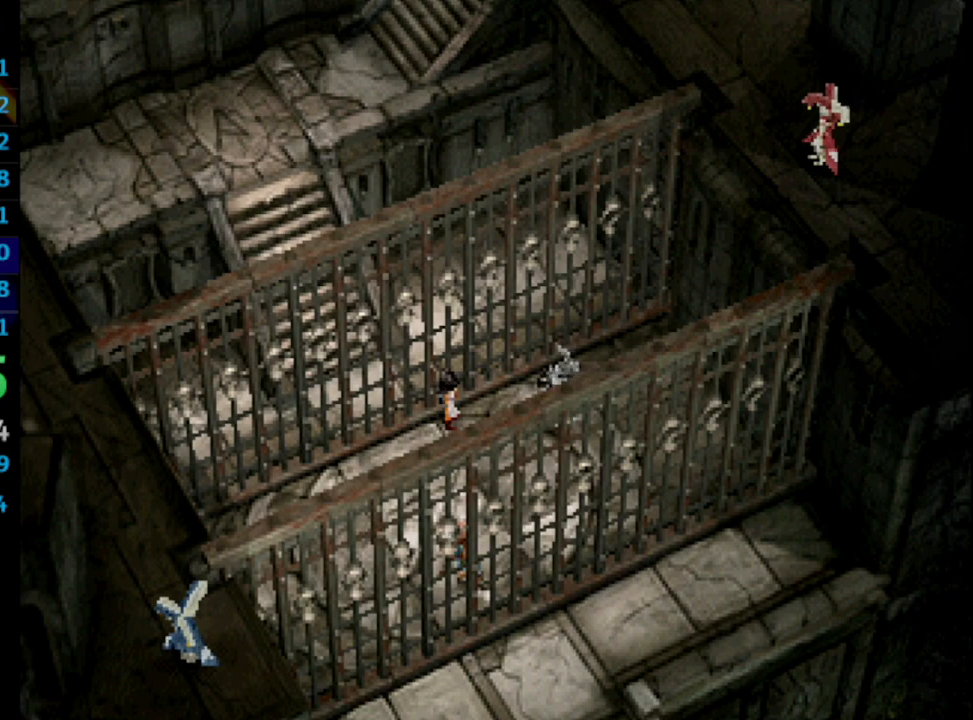
{"buttons": [], "left_stick": "center", "right_stick": "center", "events": [[17, "CROSS", "down"], [33, "SQUARE", "up"], [67, "CROSS", "up"], [100, "SQUARE", "down"], [150, "CROSS", "down"], [150, "SQUARE", "up"], [167, "CROSS", "up"], [217, "SQUARE", "down"], [283, "CROSS", "down"], [283, "SQUARE", "up"], [350, "CROSS", "up"], [367, "SQUARE", "down"], [417, "CROSS", "down"], [417, "SQUARE", "up"], [500, "CROSS", "up"]]}
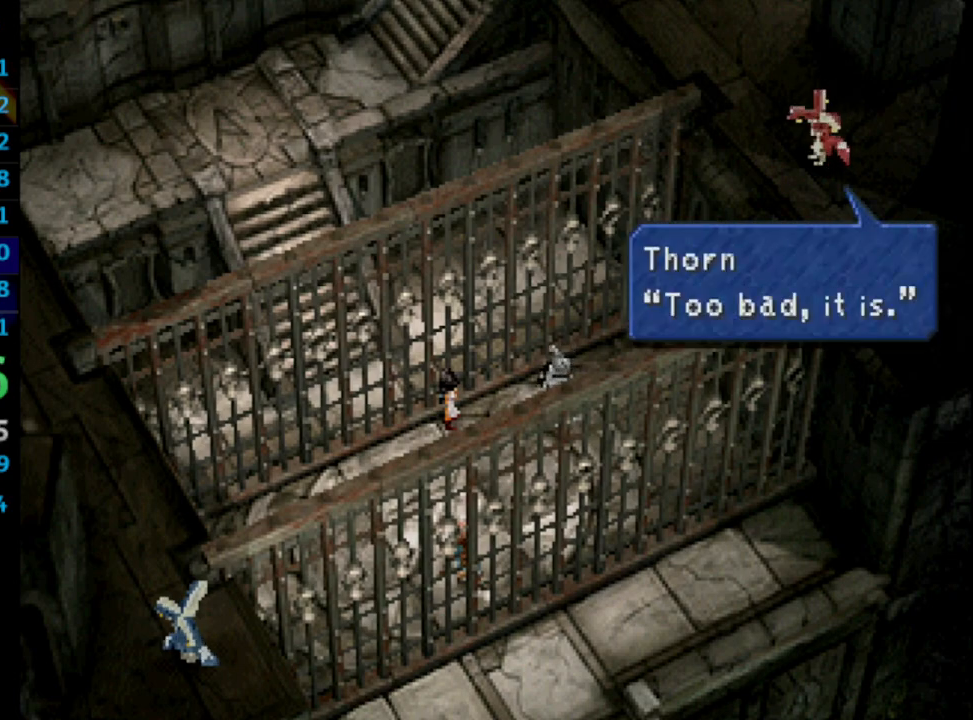
{"buttons": [], "left_stick": "center", "right_stick": "center", "events": [[117, "CROSS", "down"], [133, "CROSS", "up"], [183, "SQUARE", "down"], [217, "CROSS", "down"], [217, "SQUARE", "up"], [267, "CROSS", "up"], [333, "SQUARE", "down"], [367, "SQUARE", "up"], [383, "CROSS", "down"], [417, "CROSS", "up"], [450, "SQUARE", "down"], [467, "SQUARE", "up"]]}
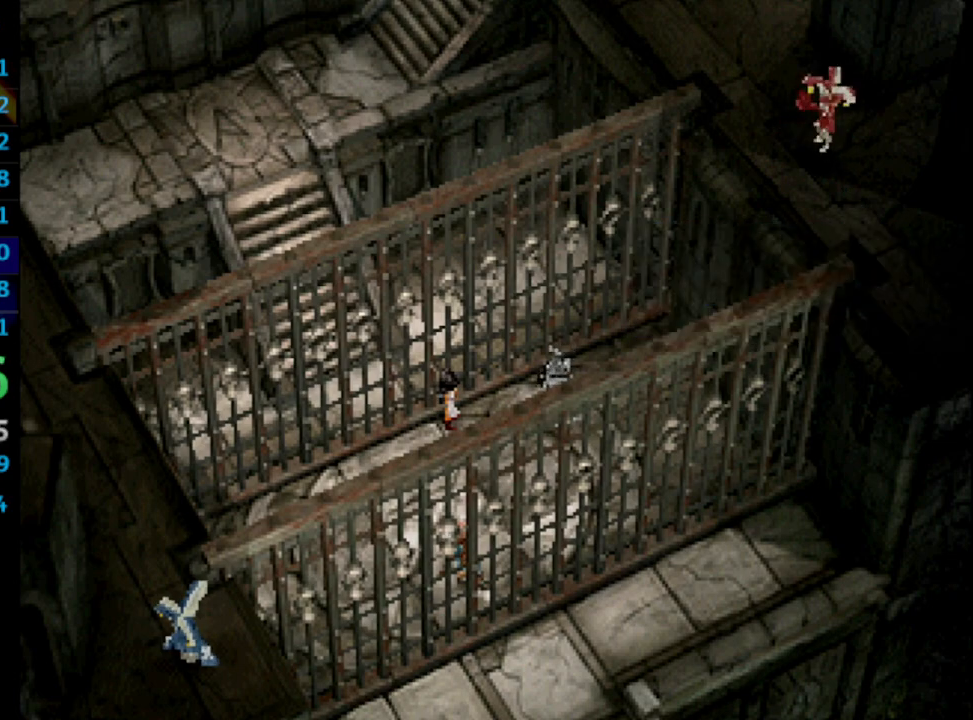
{"buttons": ["SQUARE"], "left_stick": "center", "right_stick": "center", "events": [[67, "SQUARE", "down"], [83, "CROSS", "down"], [117, "SQUARE", "up"], [133, "CROSS", "up"], [183, "CROSS", "down"], [233, "CROSS", "up"], [300, "SQUARE", "down"], [333, "CROSS", "down"], [367, "CROSS", "up"], [367, "SQUARE", "up"], [417, "CROSS", "down"], [483, "CROSS", "up"], [500, "SQUARE", "down"]]}
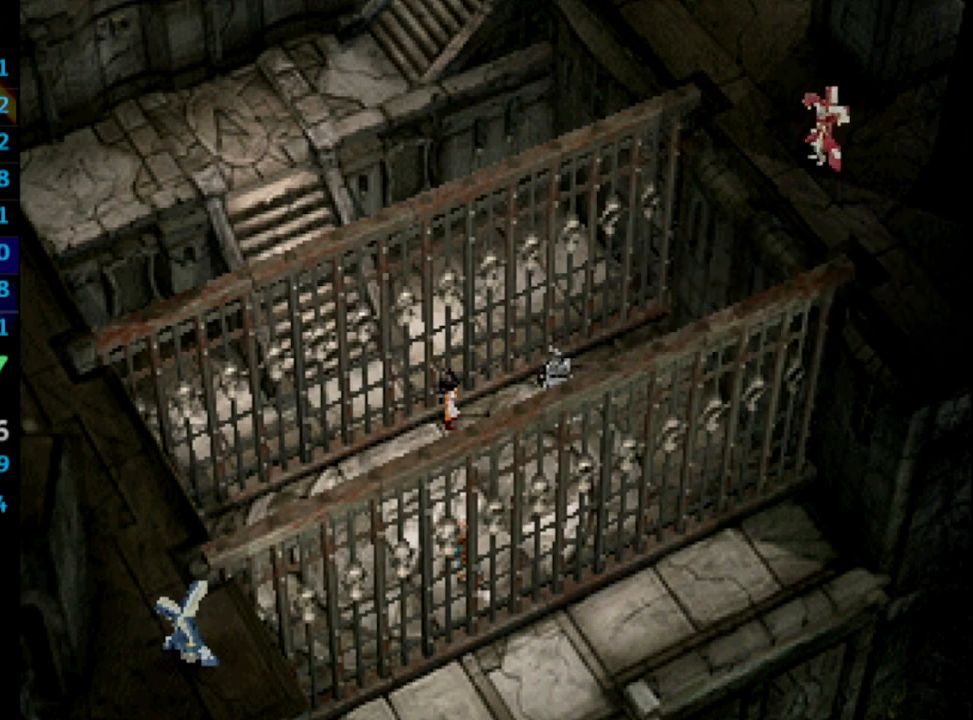
{"buttons": [], "left_stick": "center", "right_stick": "center", "events": [[50, "CROSS", "down"], [67, "SQUARE", "up"], [133, "CROSS", "up"], [200, "CROSS", "down"], [217, "CROSS", "up"], [283, "SQUARE", "down"], [317, "CROSS", "down"], [367, "CROSS", "up"], [417, "CROSS", "down"], [417, "SQUARE", "up"], [450, "CROSS", "up"]]}